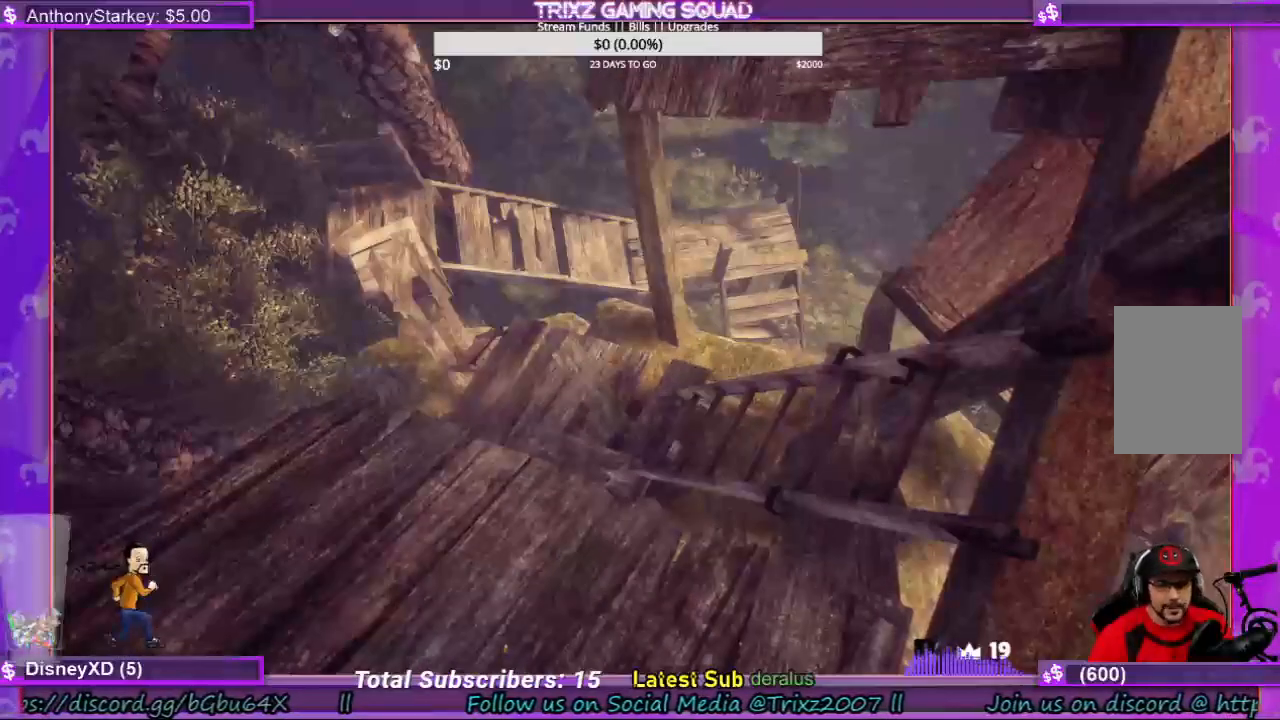
Gameplay with keyboard and mouse; each line is a JSON object with the keys and mouse buttons held at the frame after it. "events" lists presses ("down") and releases ("up") of "a", "ctrl", "d", "e", "f", "q", "r", "s", "shift", "space", "tab", "w", "mouse_left", "mouse_wheel", "mouse_right", "mouse_mb4" and "mouse_mb5" between this image and that frame as [ms after this image, input, new state], when the widget could be followed in between. "mouse_left", "mouse_wheel", "mouse_right", "mouse_mb4", "mouse_mb5" = the "left", "wheel", "right", "mb4", "mb5" buttons of the "mouse" list. No other keys are recorded. "wheel" means that the mouse wheel is clicked or scrolled. Mouse movement is not recorded.
{"keys": [], "mouse": [], "events": []}
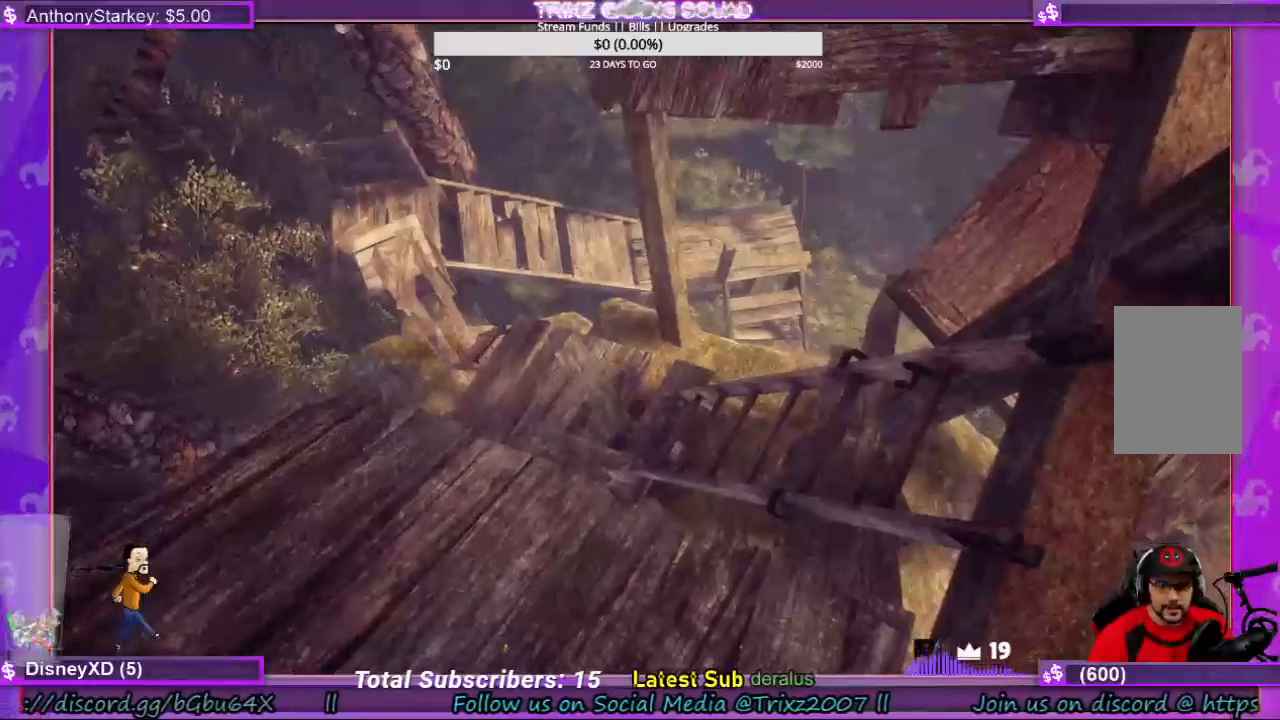
{"keys": [], "mouse": [], "events": []}
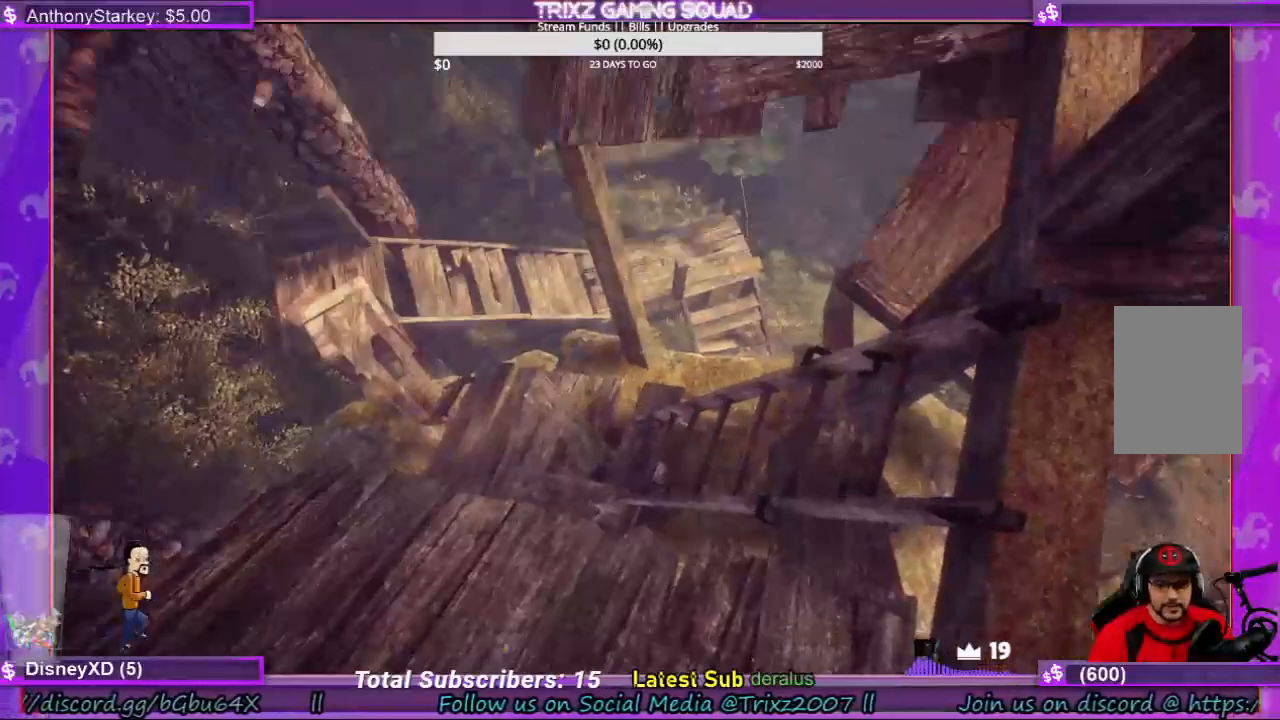
{"keys": [], "mouse": [], "events": []}
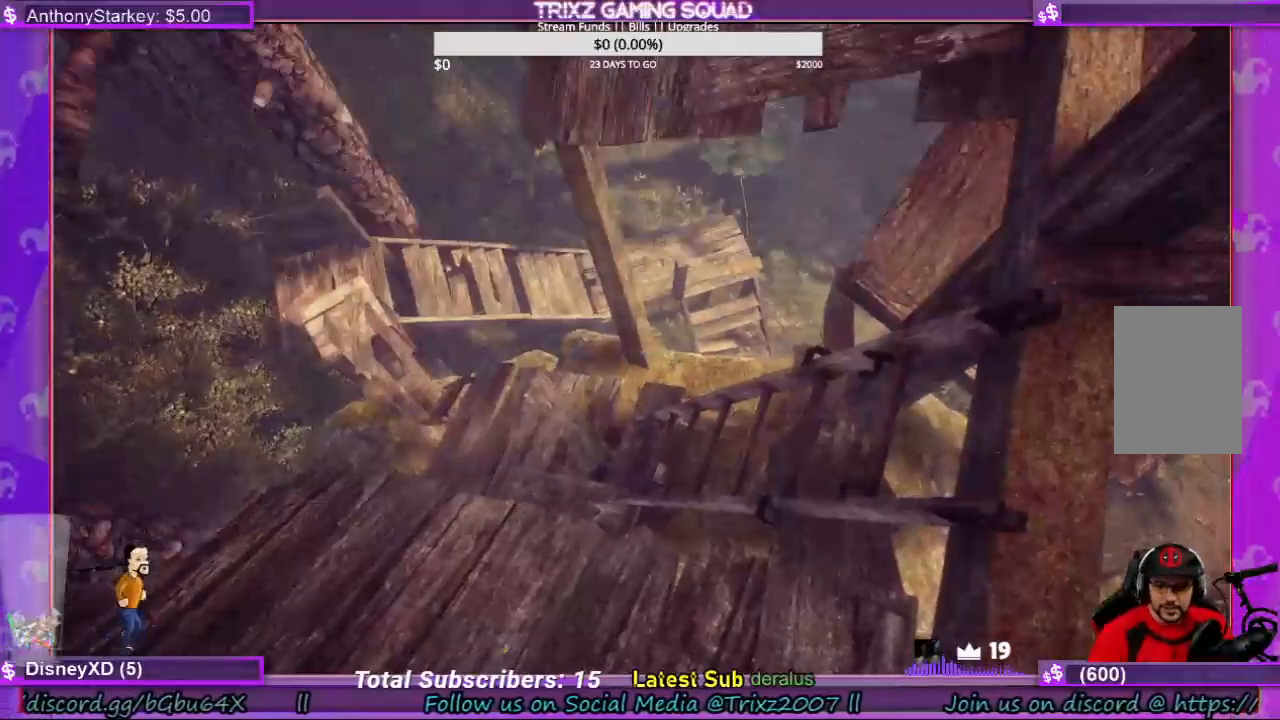
{"keys": [], "mouse": [], "events": []}
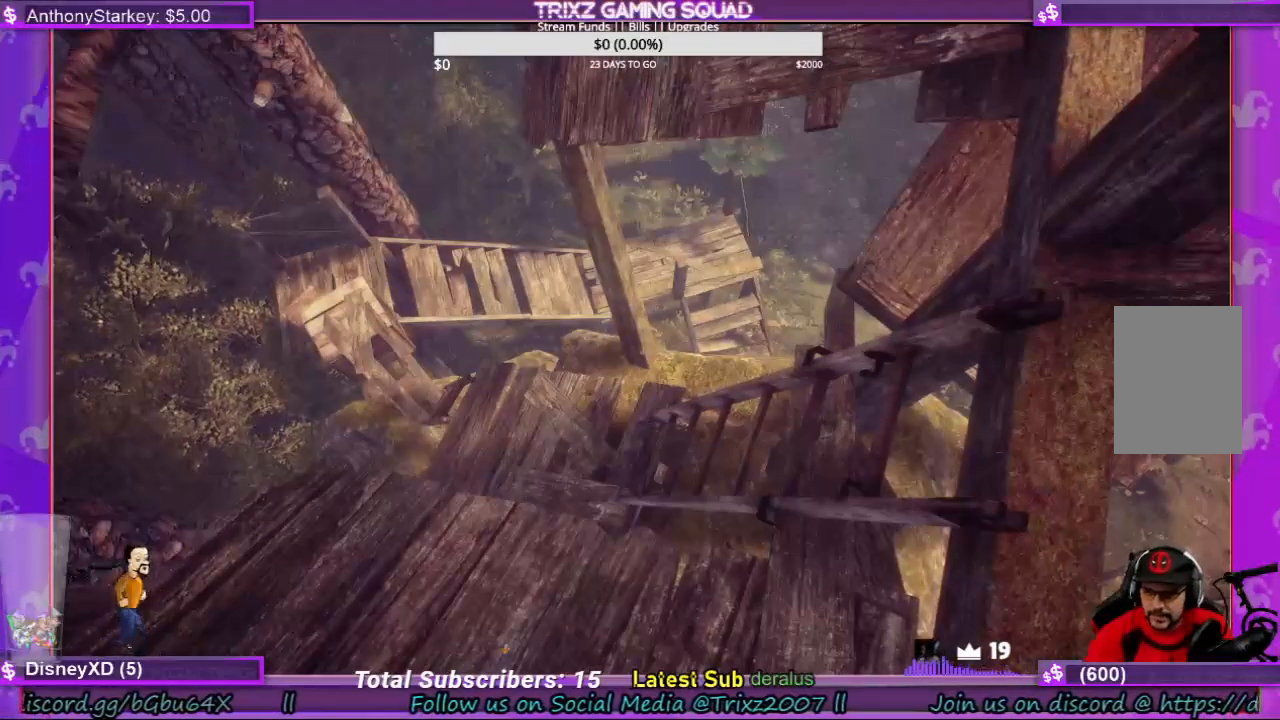
{"keys": [], "mouse": [], "events": []}
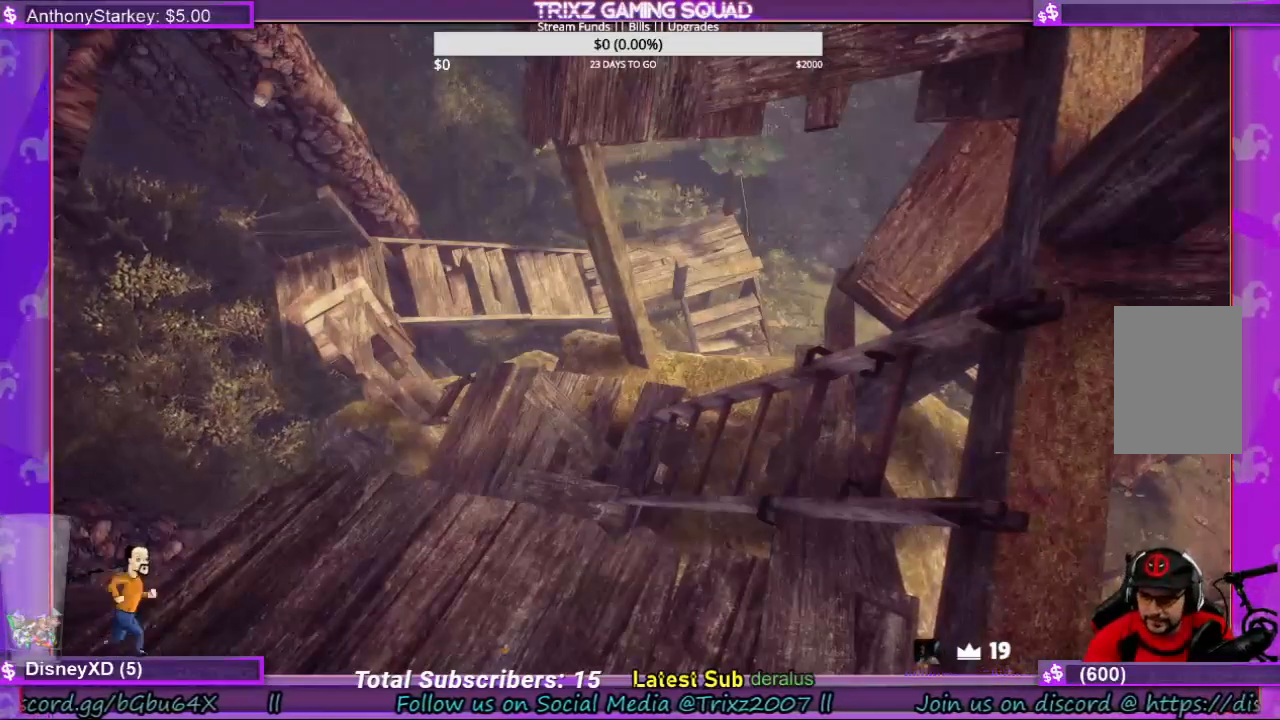
{"keys": [], "mouse": [], "events": []}
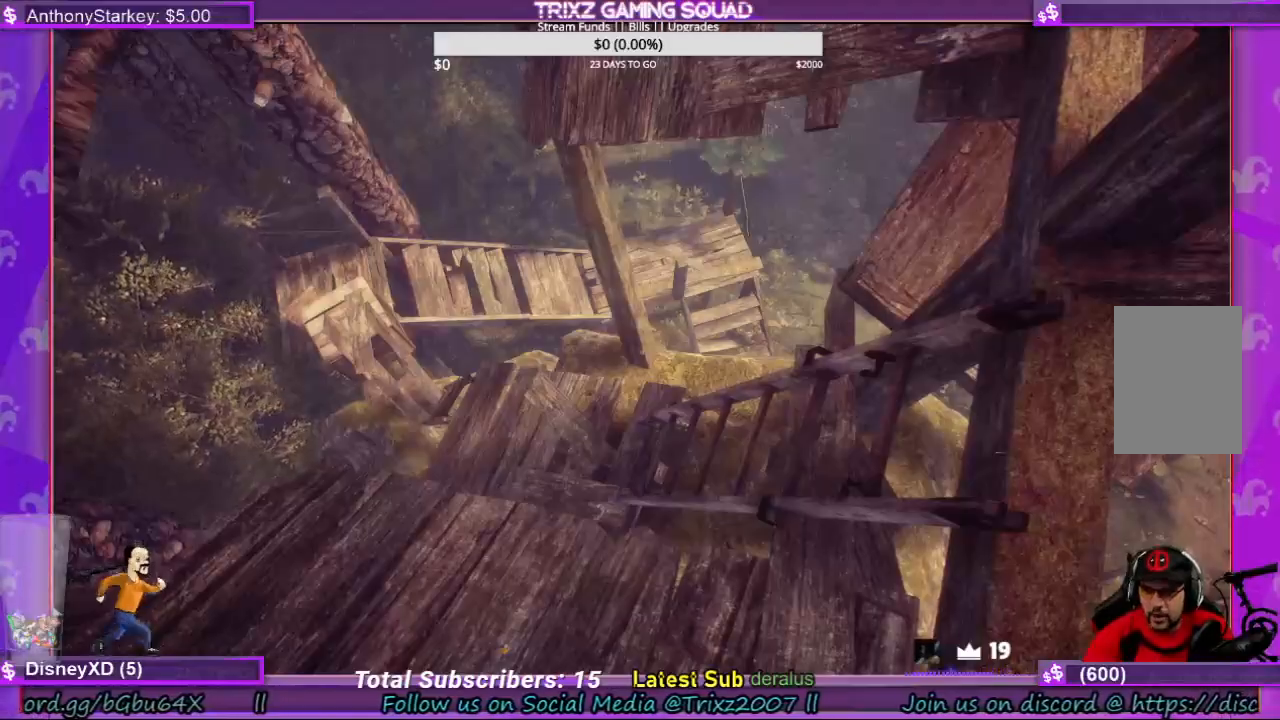
{"keys": ["d", "w"], "mouse": [], "events": [[334, "d", "down"], [400, "w", "down"]]}
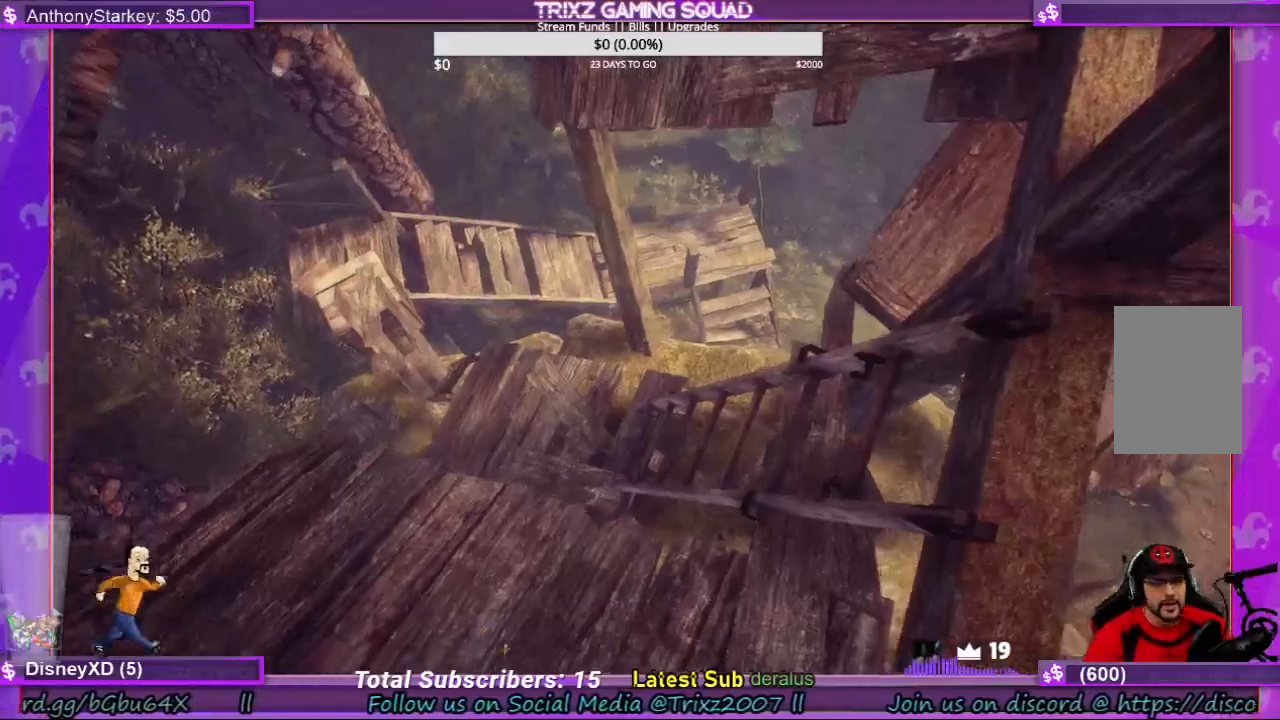
{"keys": [], "mouse": [], "events": [[367, "d", "up"], [400, "w", "up"]]}
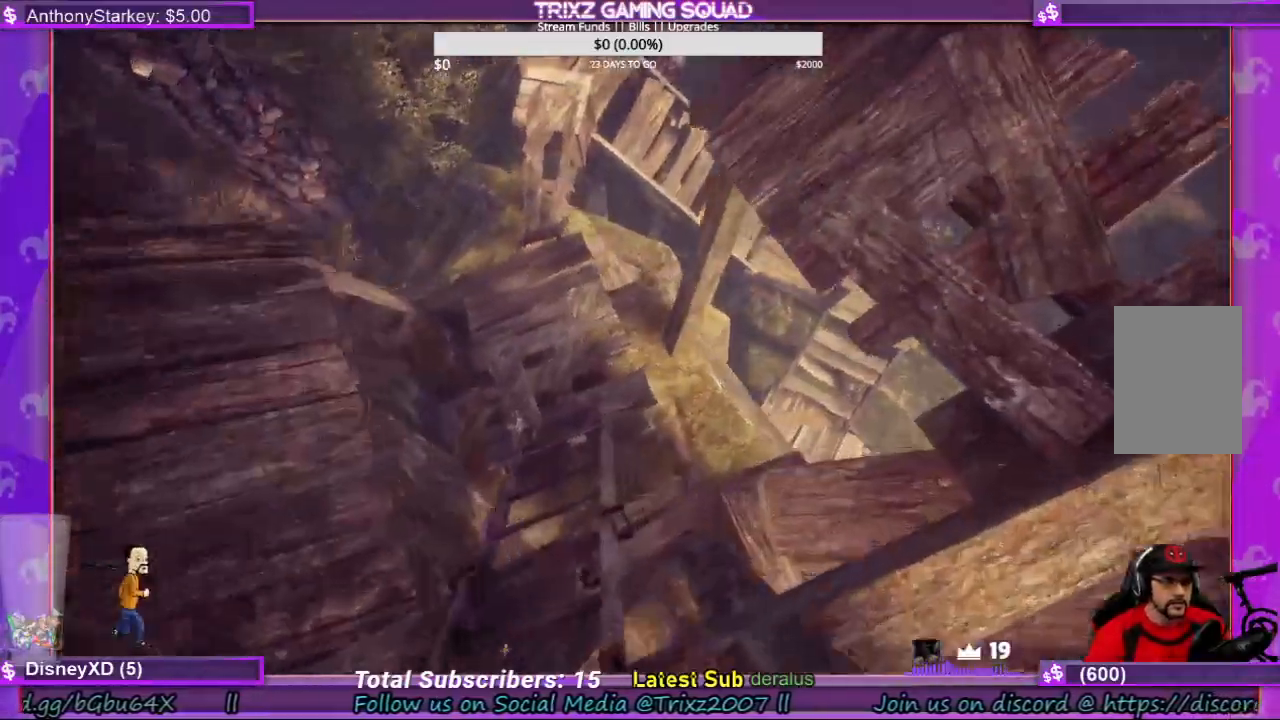
{"keys": ["a"], "mouse": [], "events": [[67, "w", "down"], [300, "w", "up"], [434, "a", "down"]]}
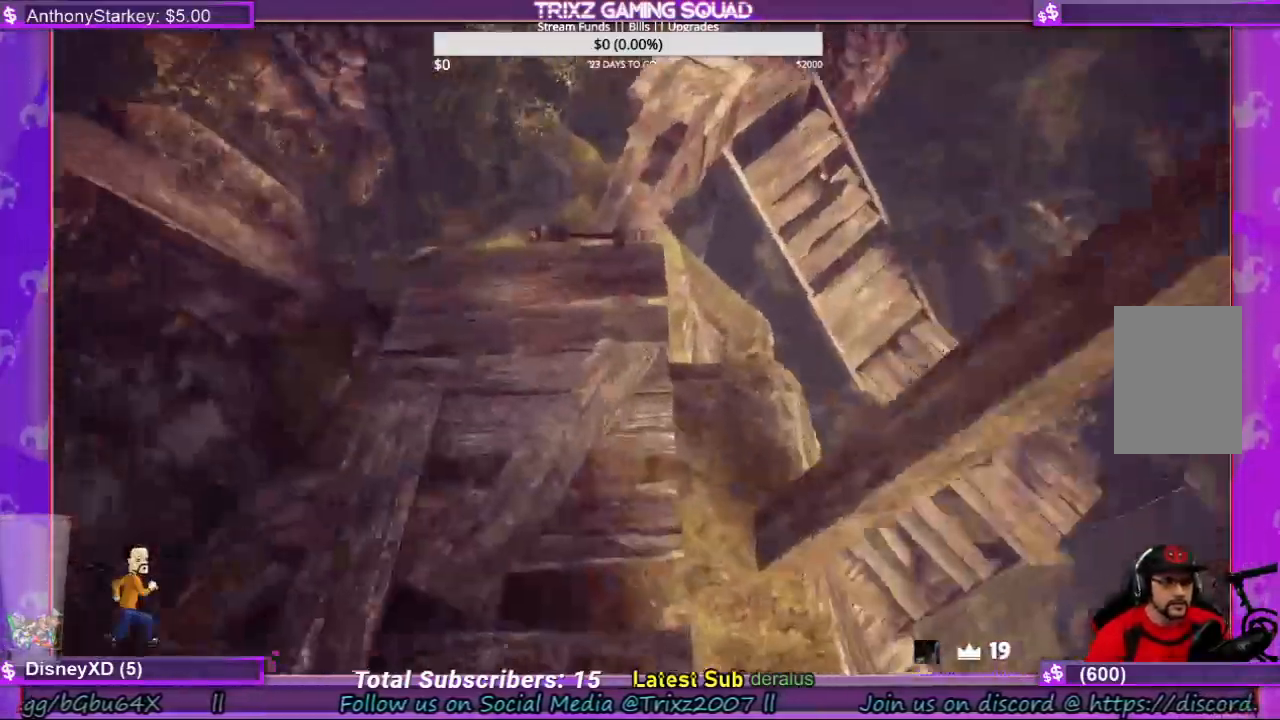
{"keys": ["w"], "mouse": [], "events": [[200, "a", "up"], [500, "w", "down"]]}
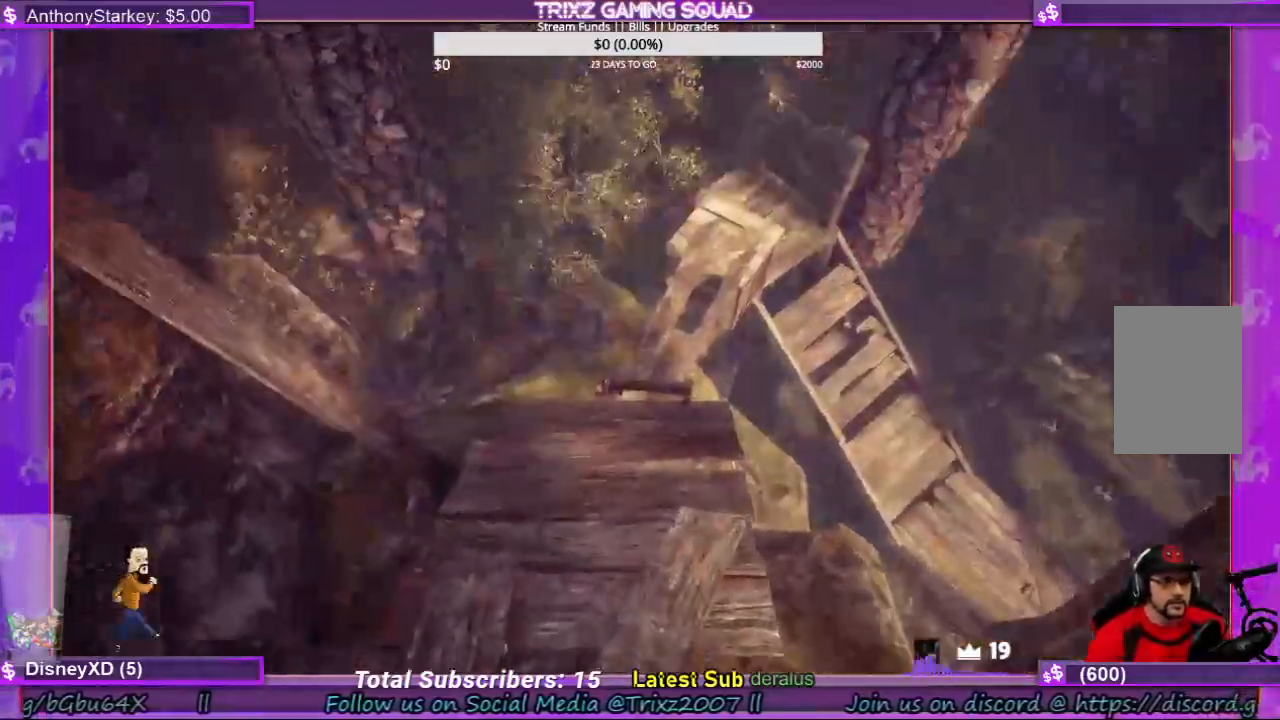
{"keys": ["w"], "mouse": [], "events": [[400, "a", "down"], [500, "a", "up"]]}
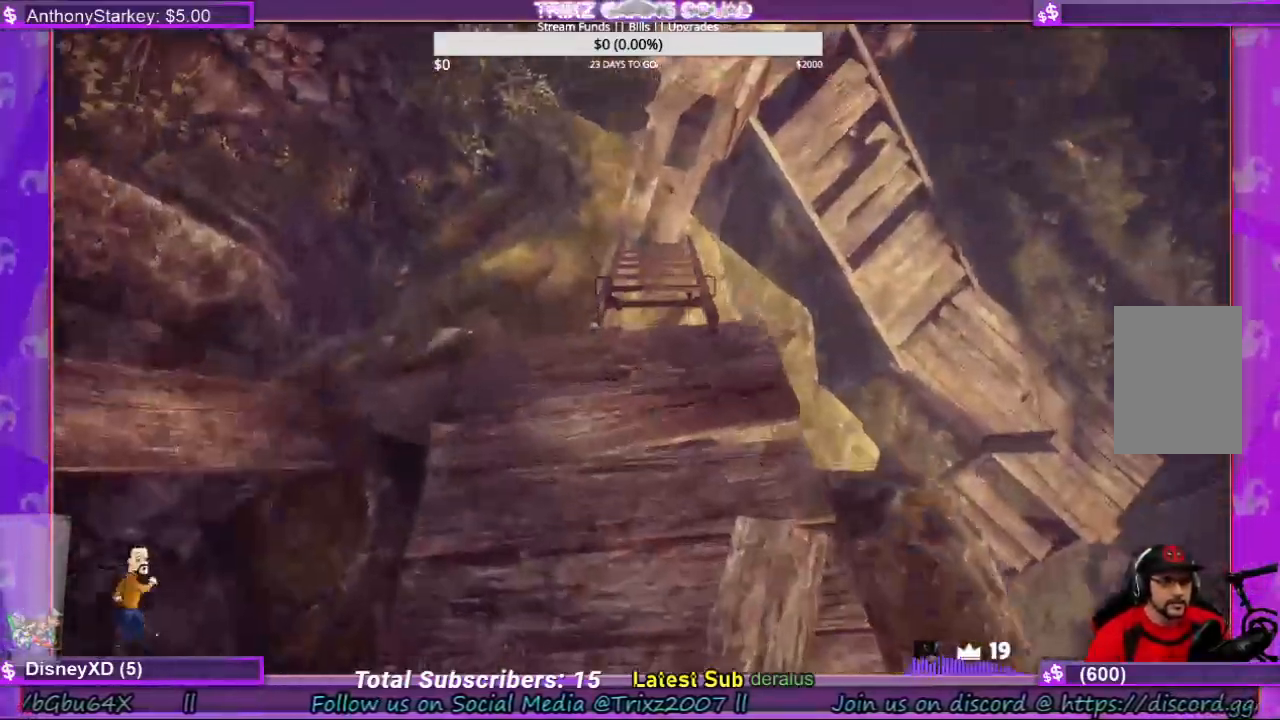
{"keys": ["w"], "mouse": [], "events": []}
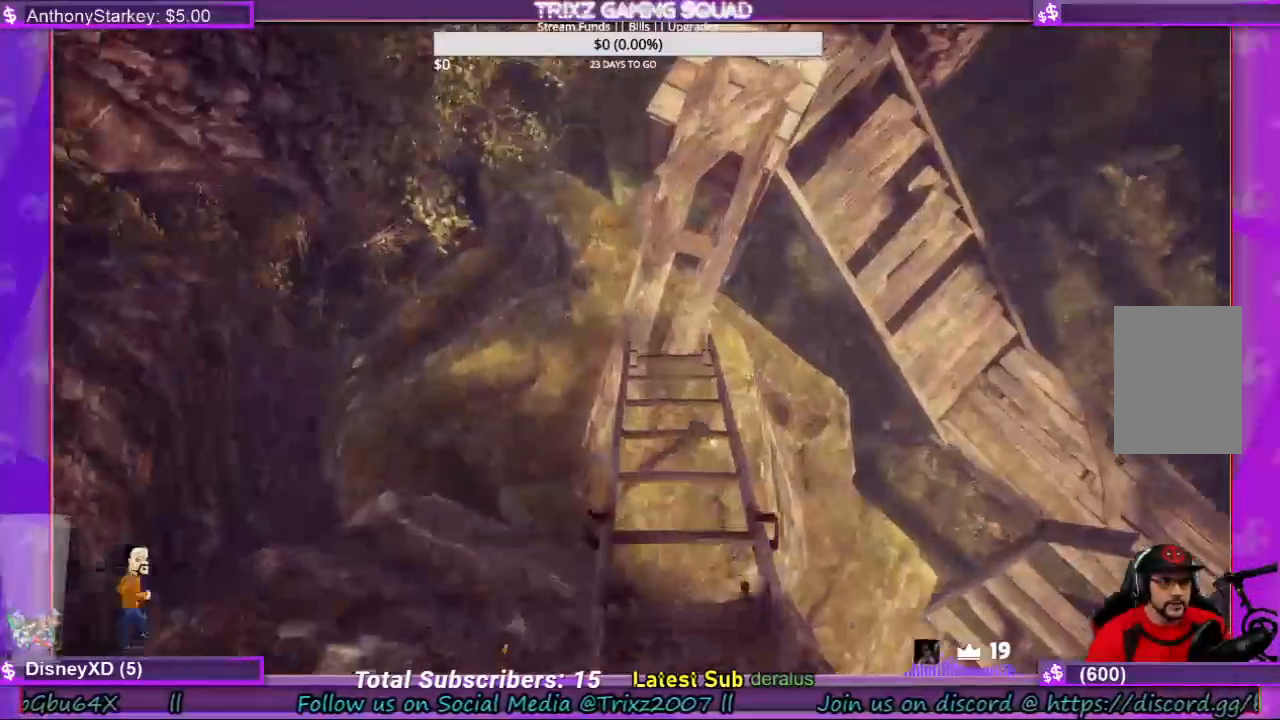
{"keys": ["w"], "mouse": [], "events": []}
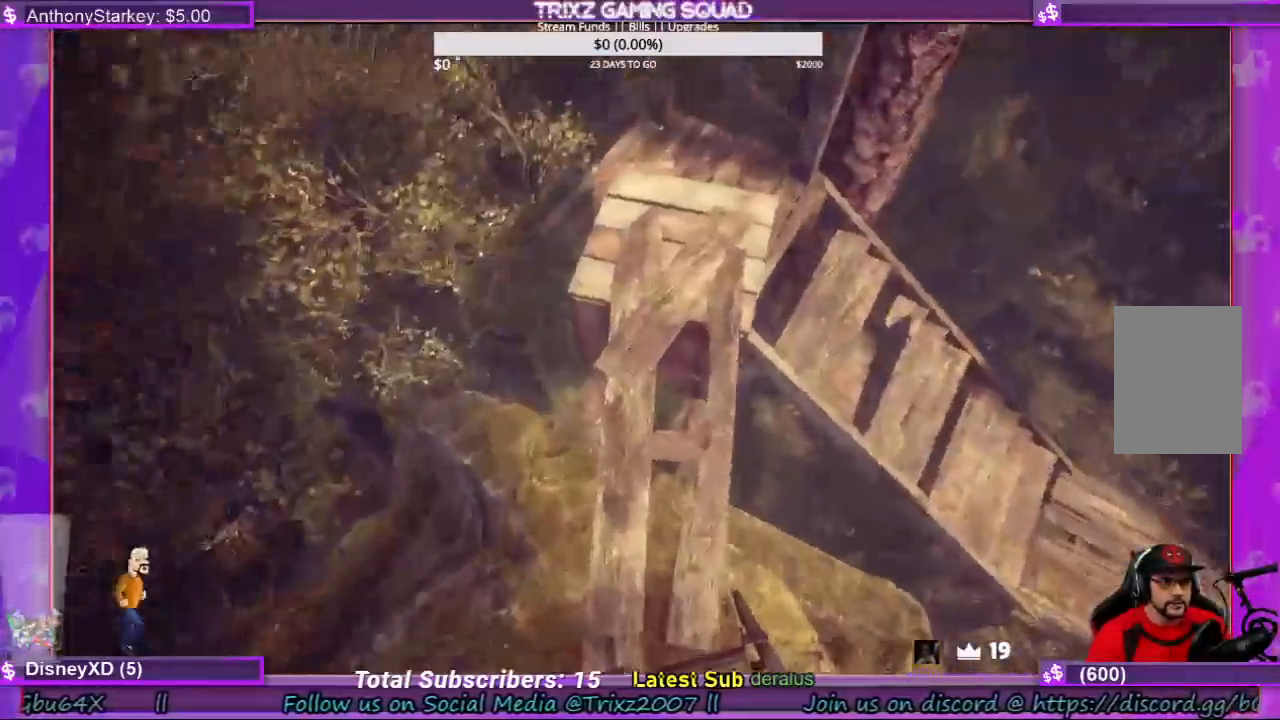
{"keys": ["w"], "mouse": [], "events": []}
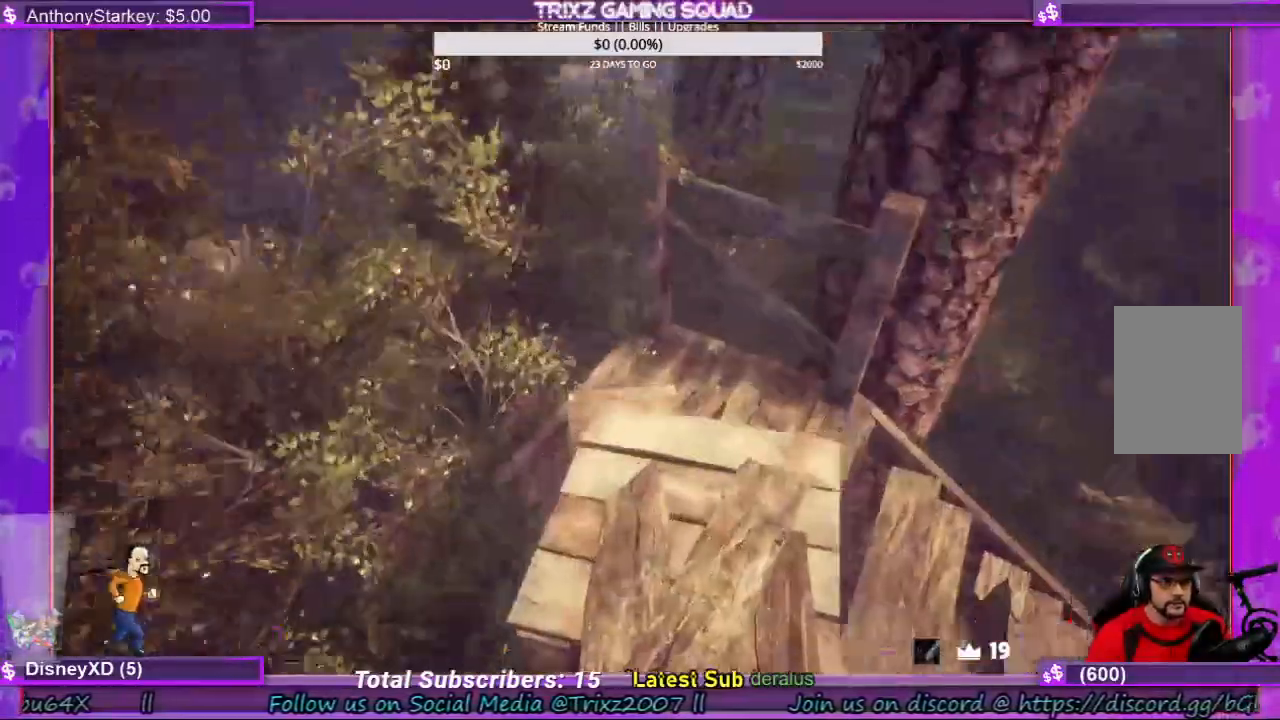
{"keys": ["a", "shift", "w"], "mouse": [], "events": [[367, "a", "down"], [434, "shift", "down"]]}
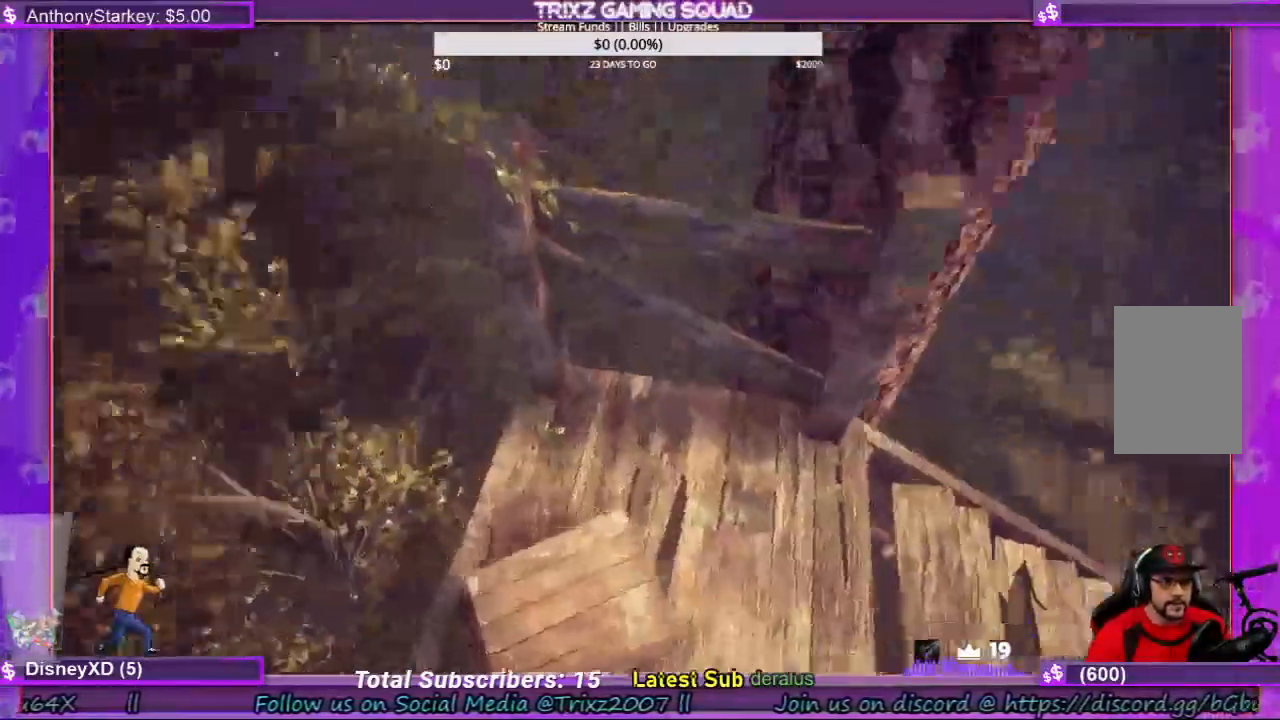
{"keys": ["w"], "mouse": []}